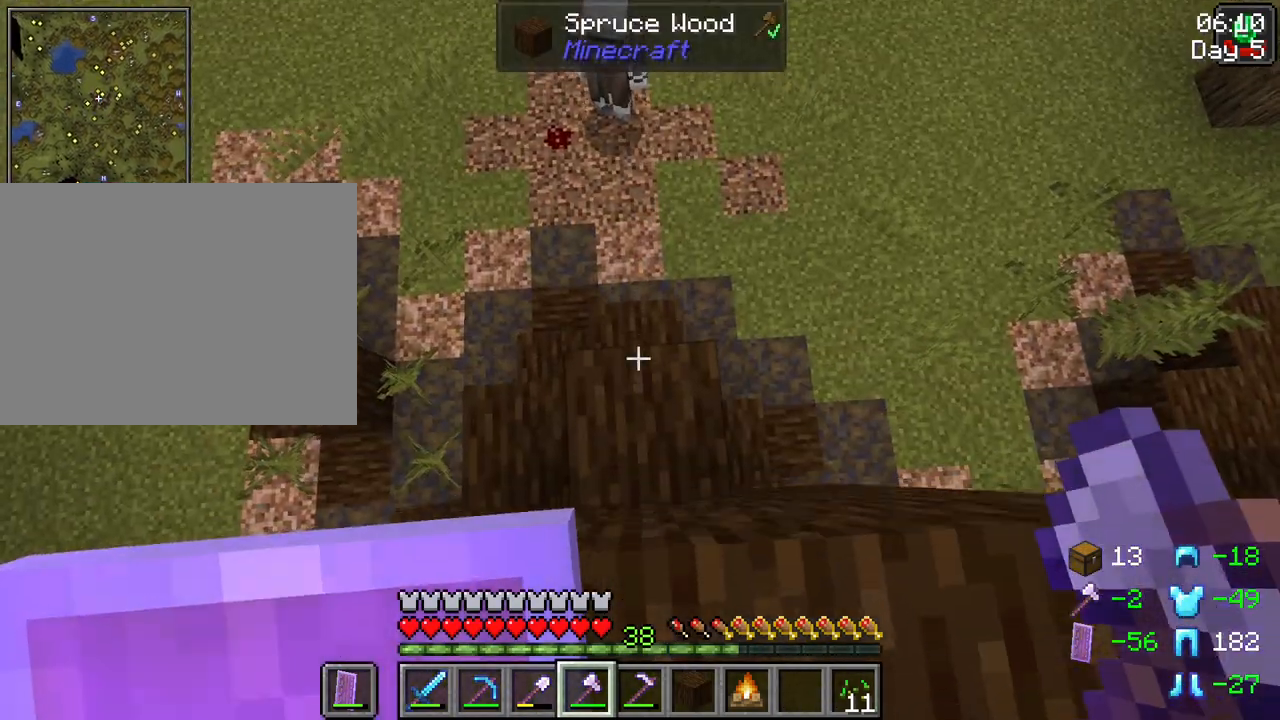
Gameplay with keyboard and mouse; each line is a JSON object with the keys and mouse buttons held at the frame after it. "events" lists presses ("down") and releases ("up") of "1", "2", "3", "4", "5", "a", "alt", "c", "caps_lock", "ctrl", "d", "e", "f", "g", "q", "r", "s", "shift", "space", "t", "tab", "v", "w", "x", "z", "mouse_left", "mouse_wheel" and "mouse_right" between this image and that frame as [ms after this image, input, new state], when the widget could be followed in between. "mouse_left", "mouse_wheel", "mouse_right" = the "left", "wheel", "right" buttons of the "mouse" list. No other keys are recorded. Fast repeated clicks can show as one long hold. "wheel" means that the mouse wheel is clicked or scrolled. Not read: mouse_move.
{"keys": ["shift"], "mouse": [], "events": [[33, "w", "up"]]}
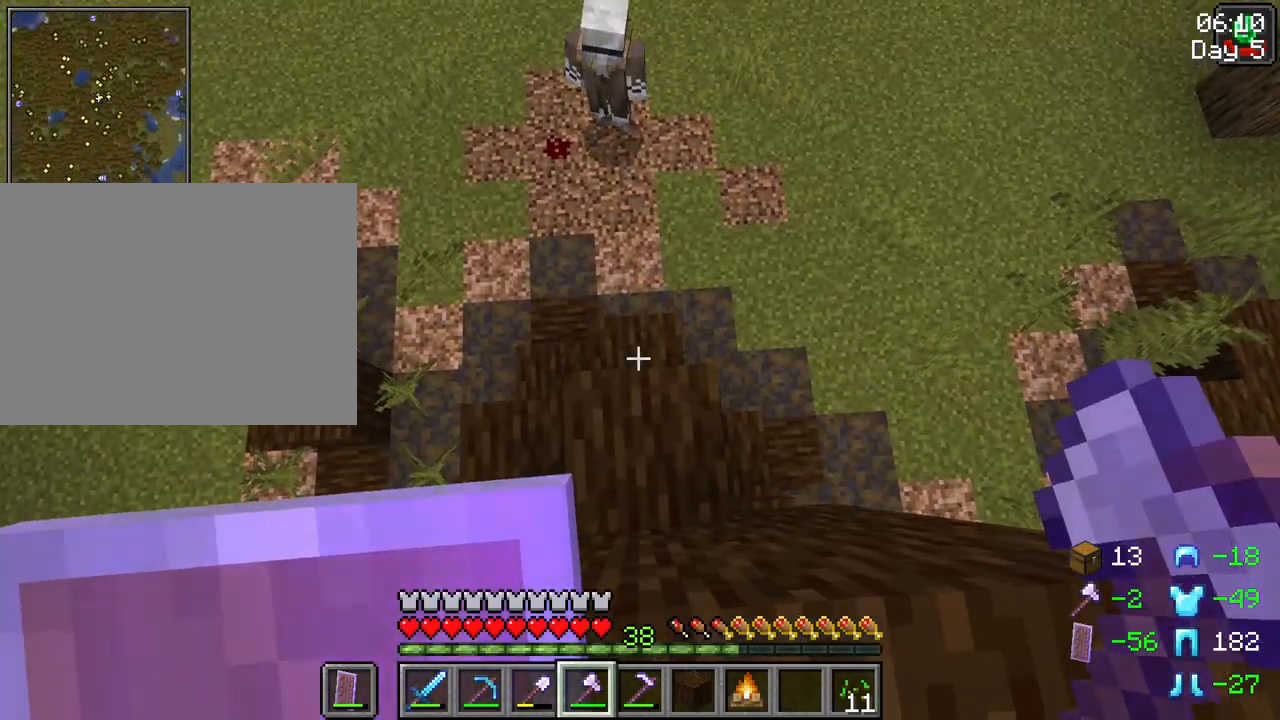
{"keys": ["shift"], "mouse": [], "events": []}
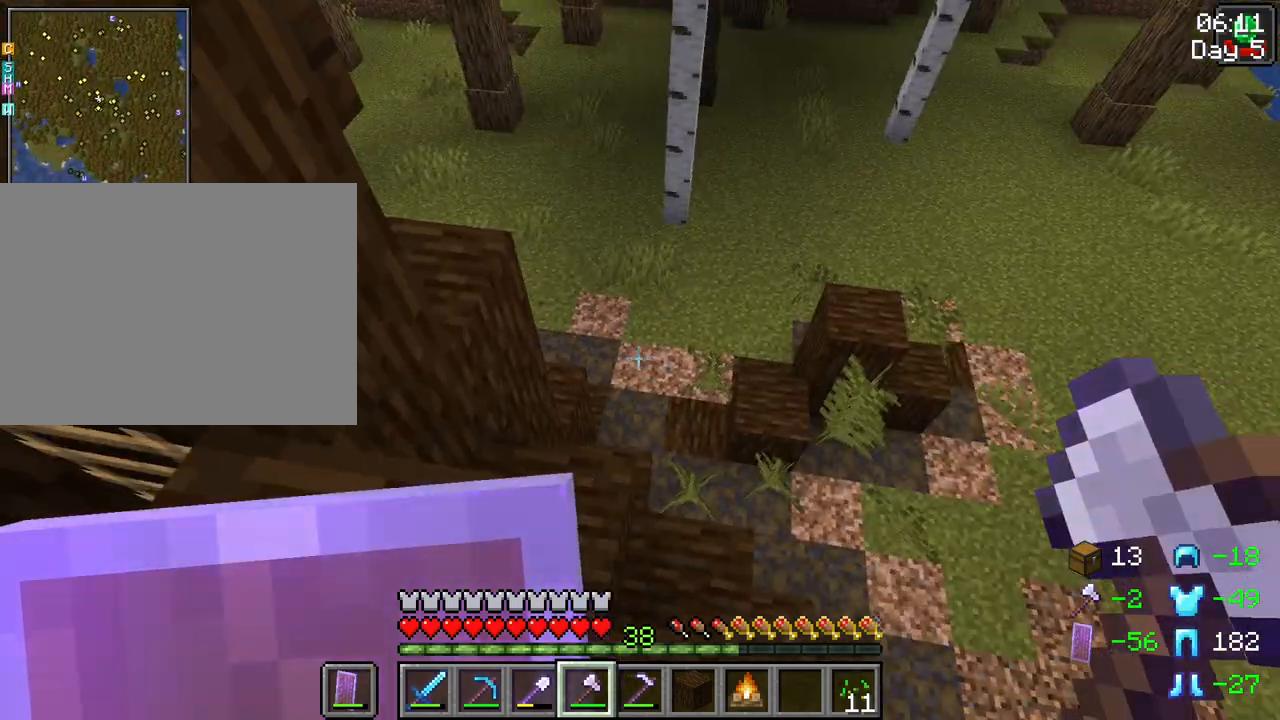
{"keys": ["shift"], "mouse": [], "events": []}
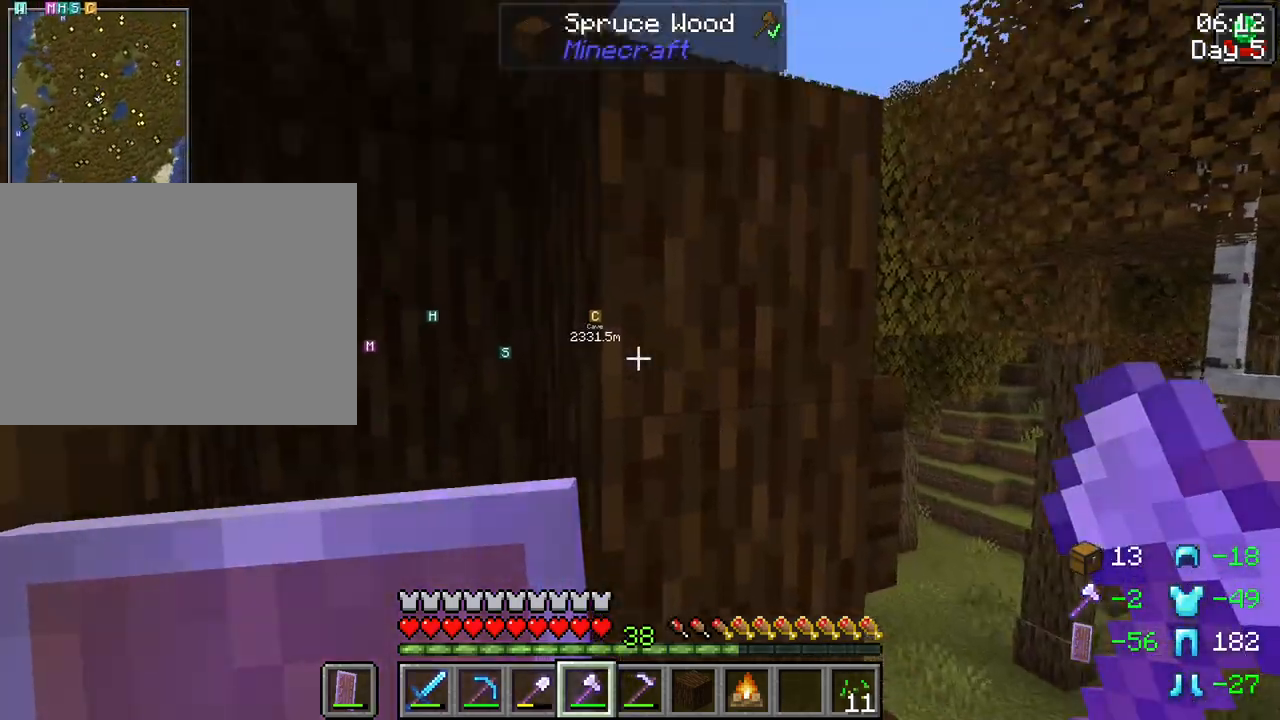
{"keys": ["r", "shift"], "mouse": [], "events": [[167, "r", "down"]]}
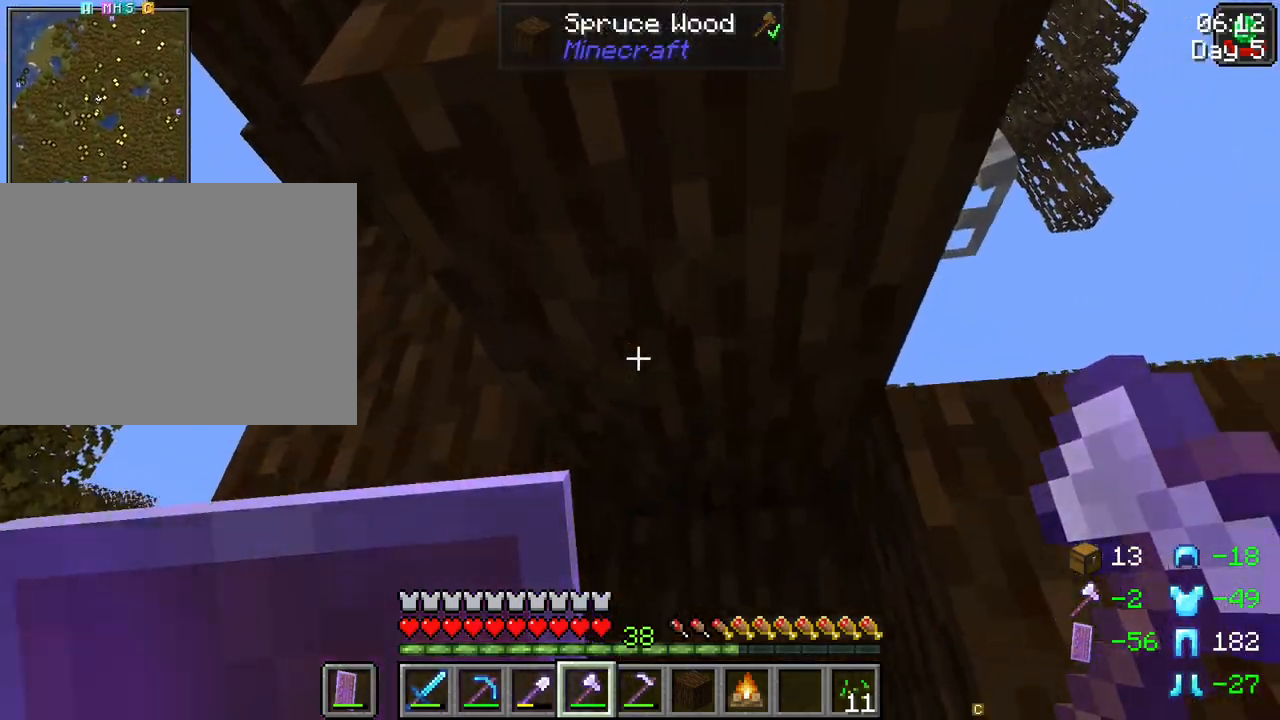
{"keys": ["r", "shift"], "mouse": ["left"], "events": [[150, "mouse_left", "down"]]}
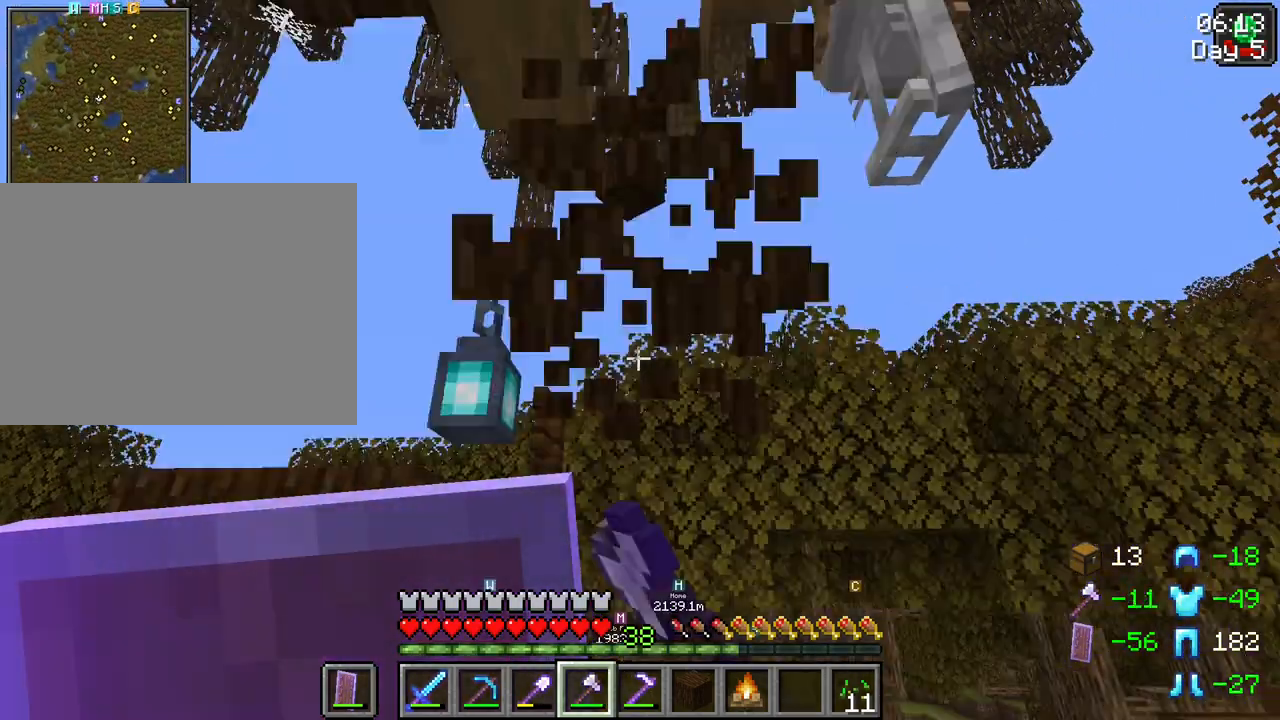
{"keys": [], "mouse": [], "events": [[117, "mouse_left", "up"], [167, "r", "up"], [433, "shift", "up"]]}
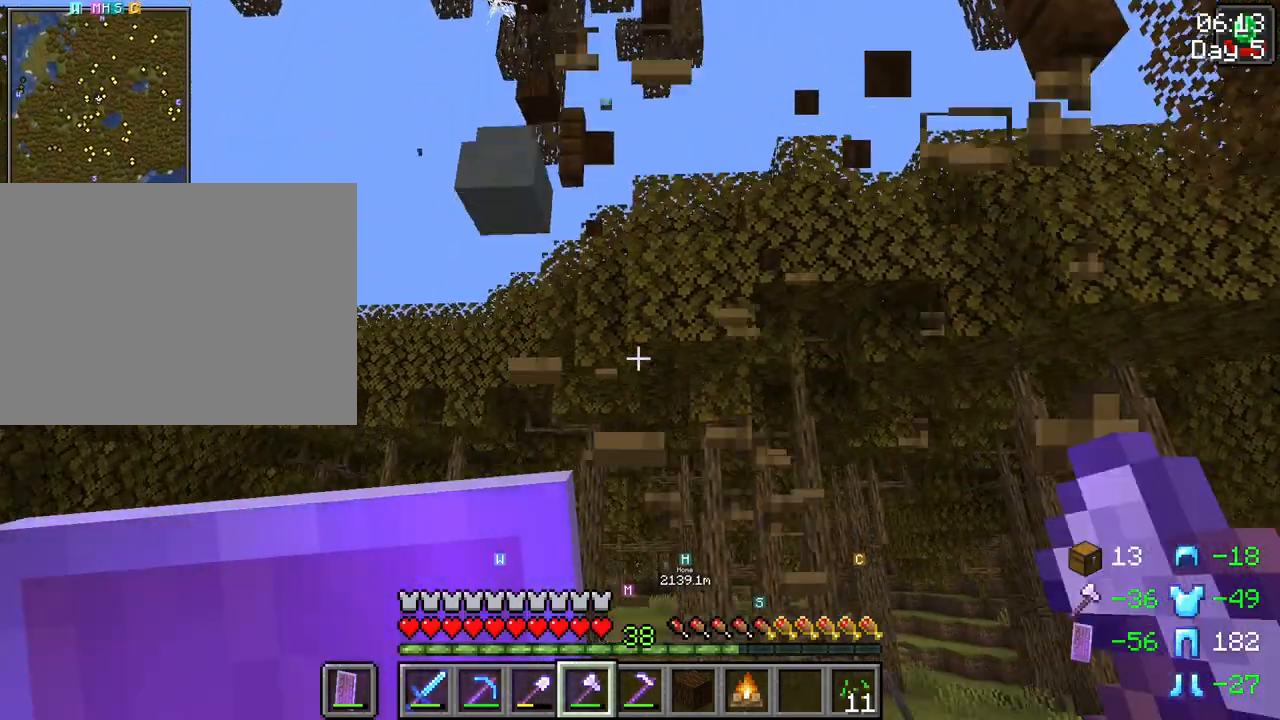
{"keys": [], "mouse": [], "events": []}
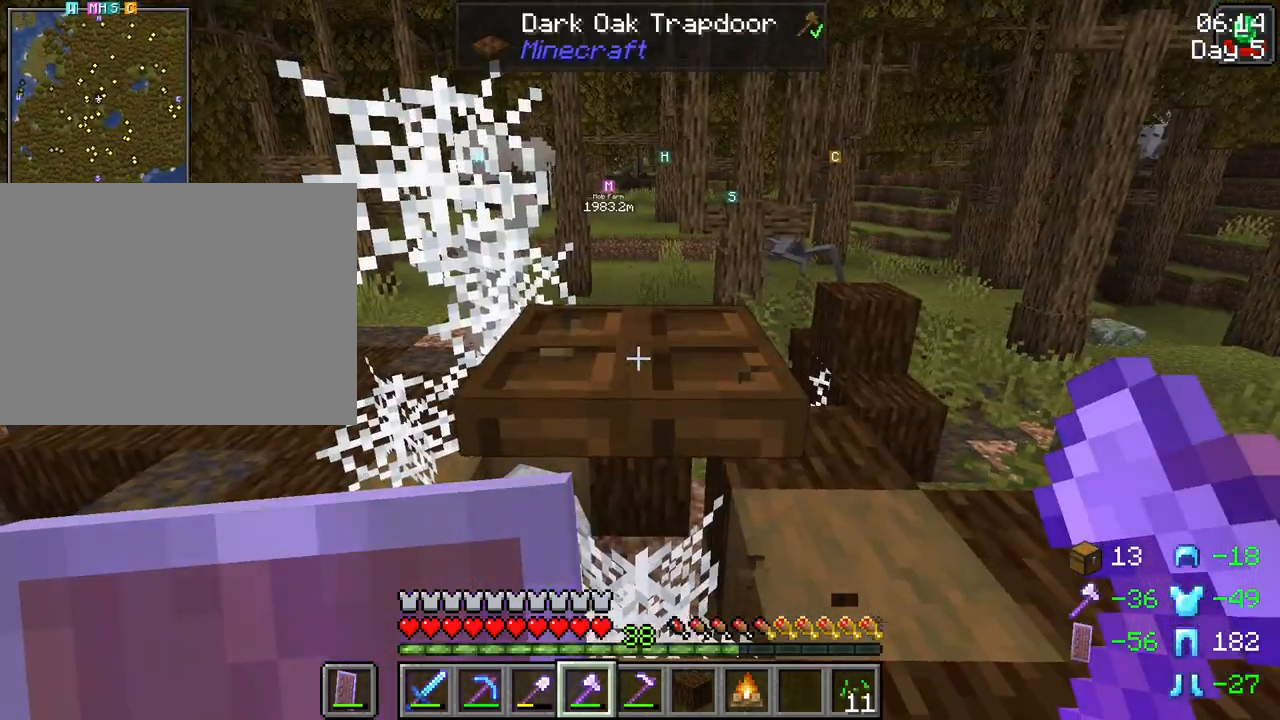
{"keys": [], "mouse": [], "events": []}
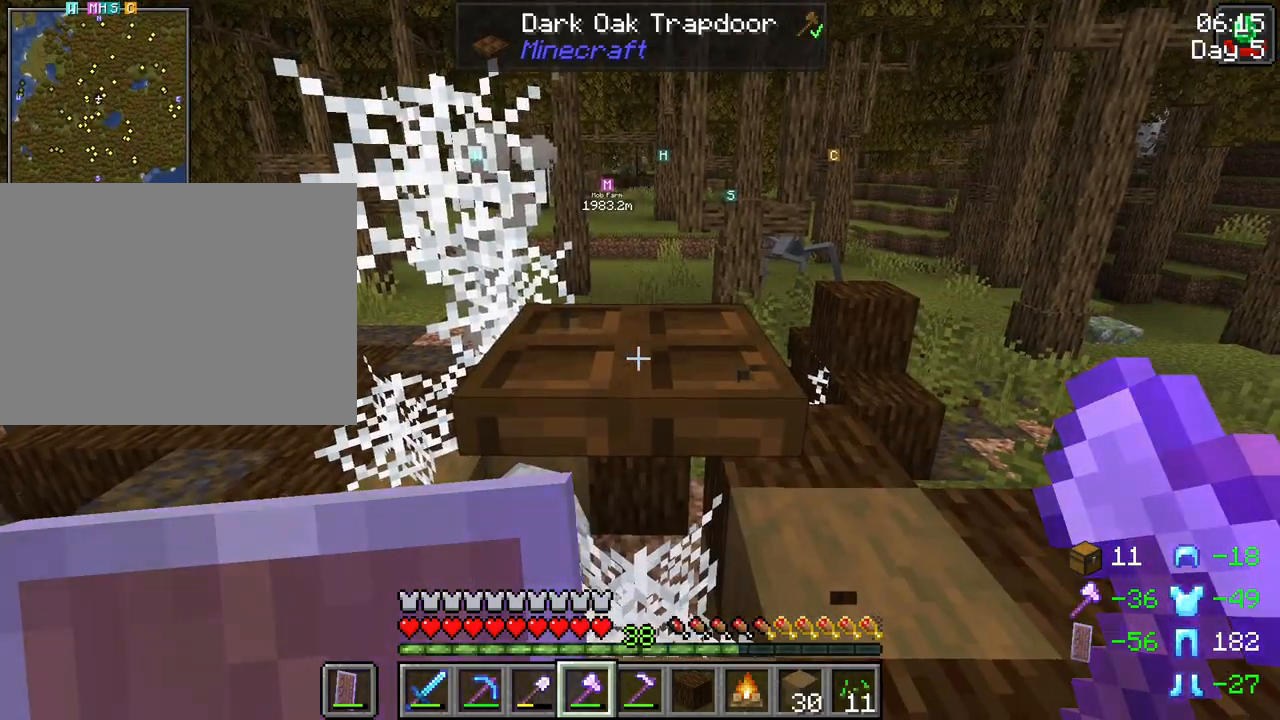
{"keys": [], "mouse": [], "events": [[17, "mouse_wheel", "down"], [167, "mouse_wheel", "up"]]}
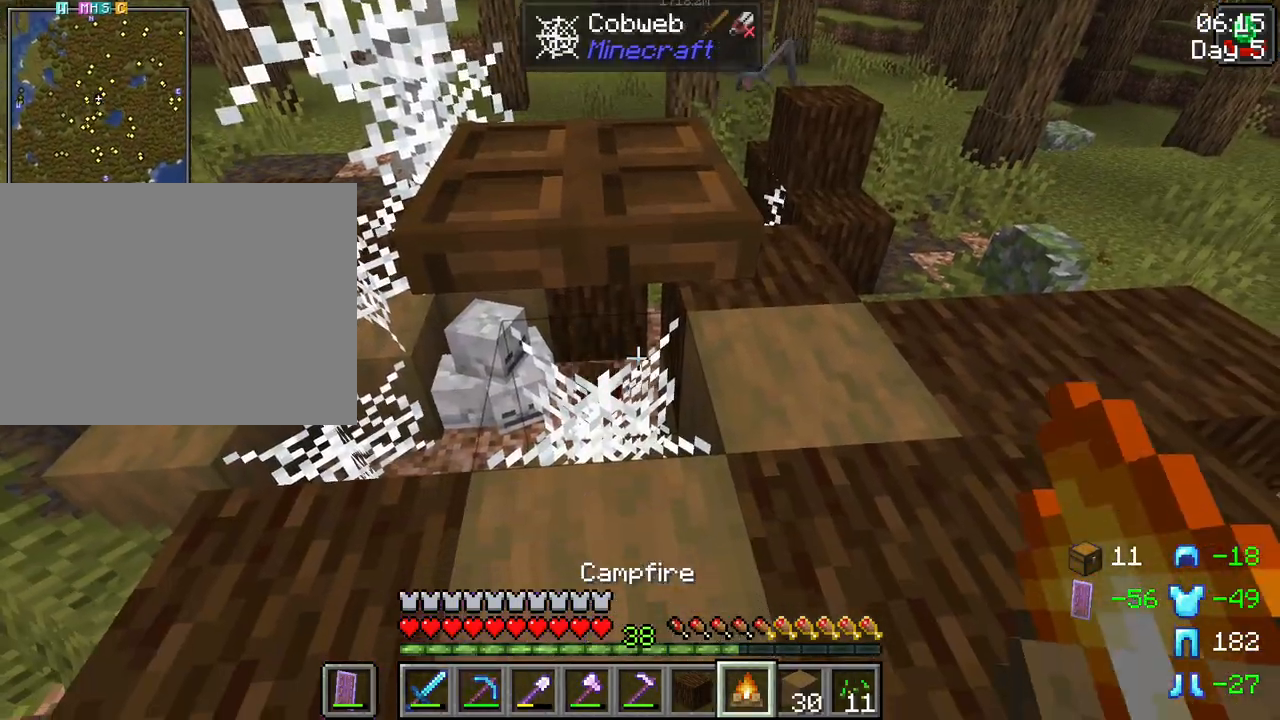
{"keys": ["d", "w"], "mouse": [], "events": [[83, "mouse_wheel", "down"], [133, "w", "down"], [217, "mouse_wheel", "up"], [317, "d", "down"]]}
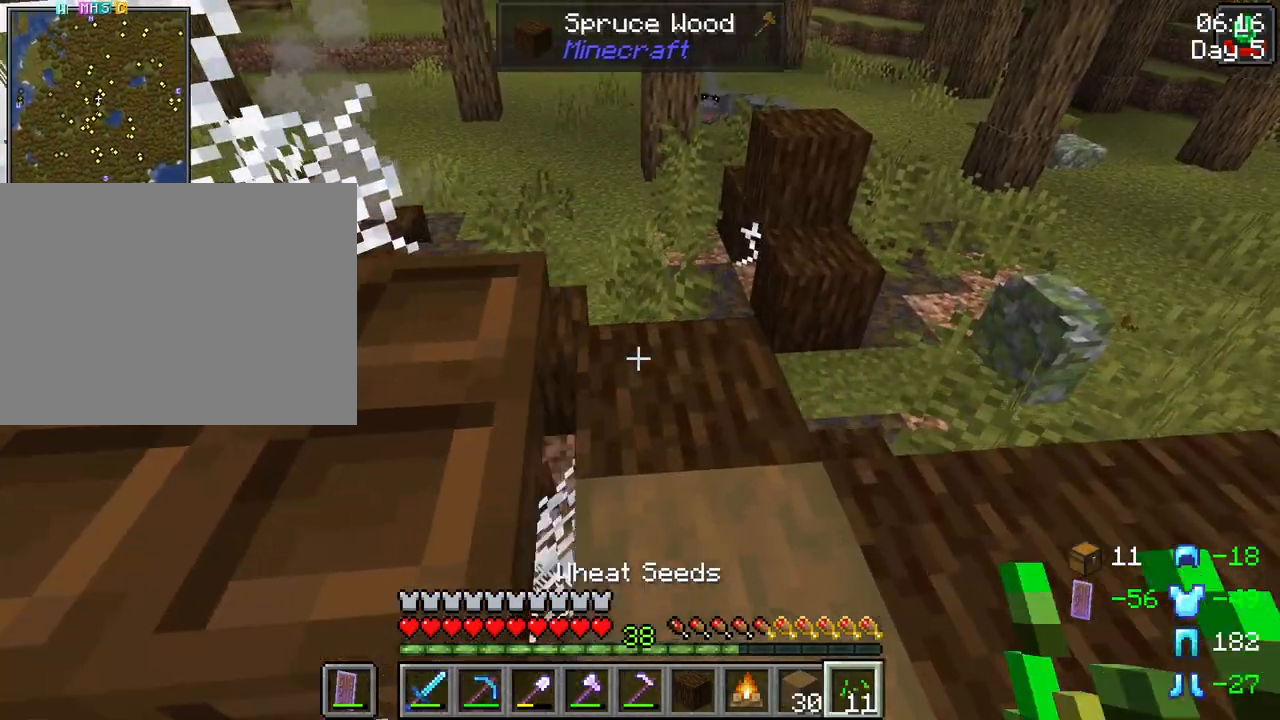
{"keys": [], "mouse": [], "events": [[100, "d", "up"], [183, "w", "up"]]}
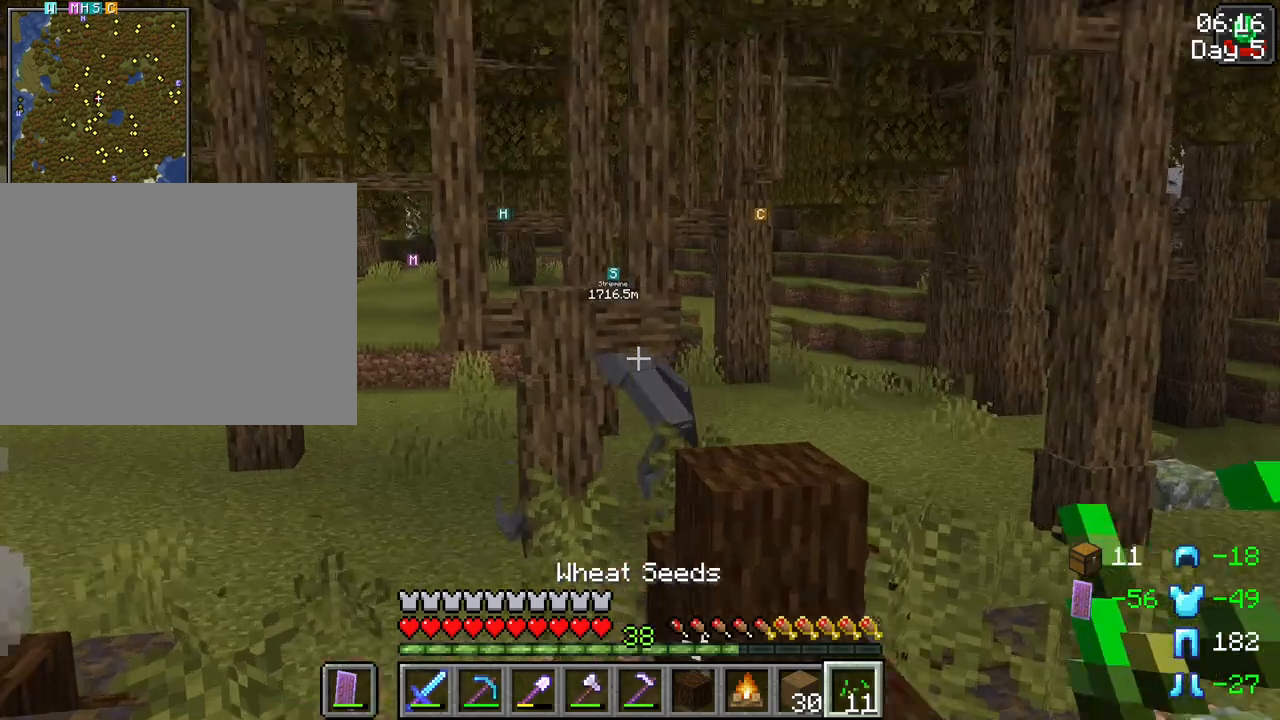
{"keys": [], "mouse": [], "events": []}
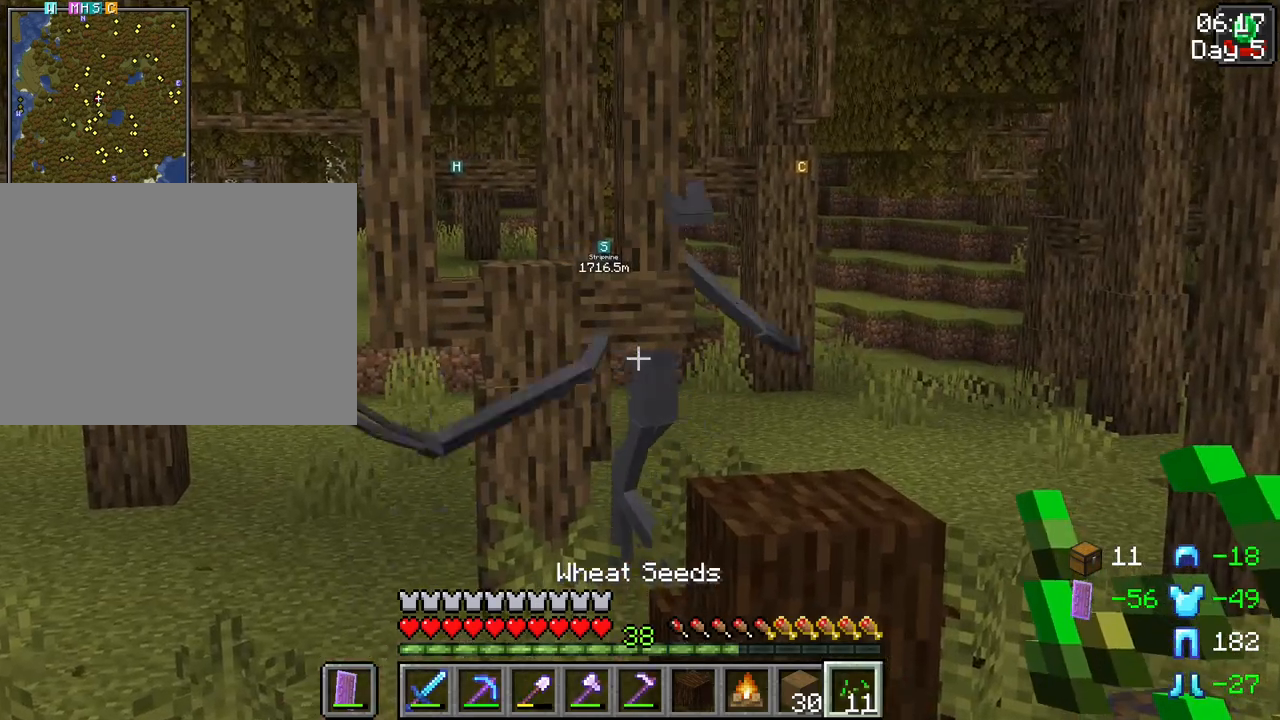
{"keys": [], "mouse": [], "events": [[133, "mouse_wheel", "down"], [217, "mouse_wheel", "up"]]}
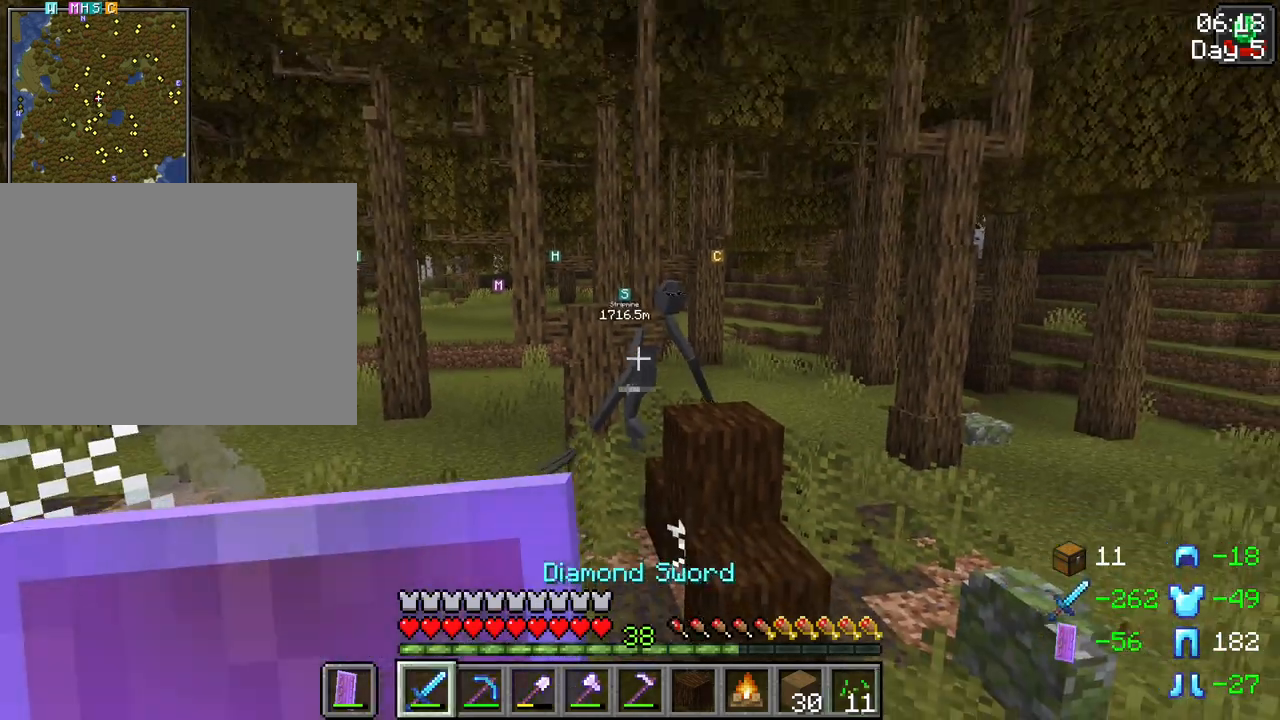
{"keys": [], "mouse": [], "events": []}
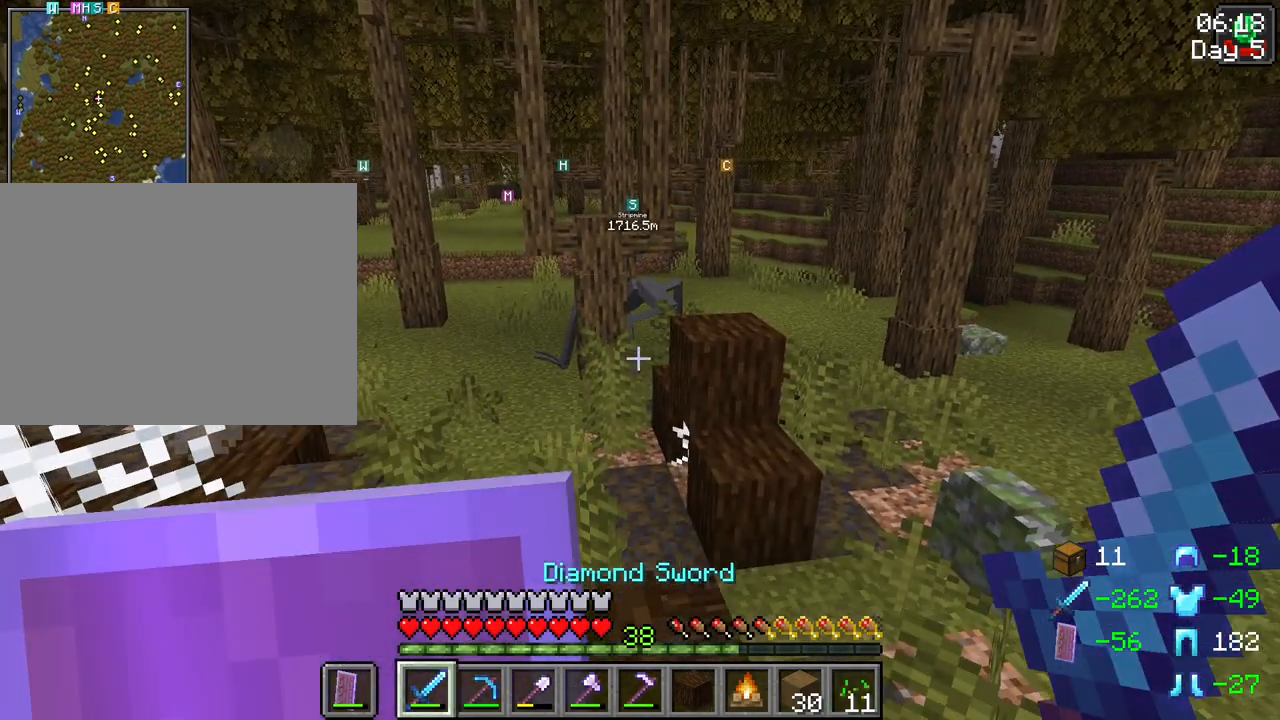
{"keys": [], "mouse": [], "events": [[250, "mouse_wheel", "down"], [400, "mouse_wheel", "up"]]}
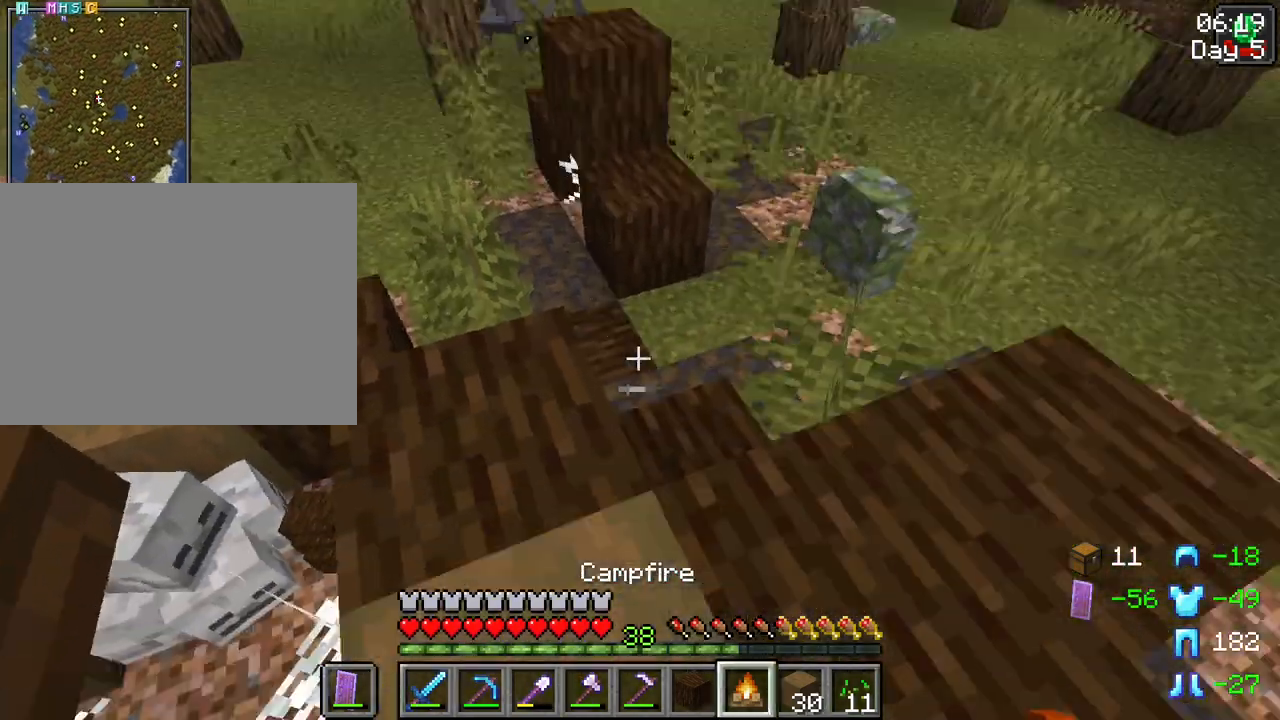
{"keys": [], "mouse": [], "events": [[217, "mouse_wheel", "down"], [267, "mouse_wheel", "up"], [367, "space", "down"], [500, "space", "up"]]}
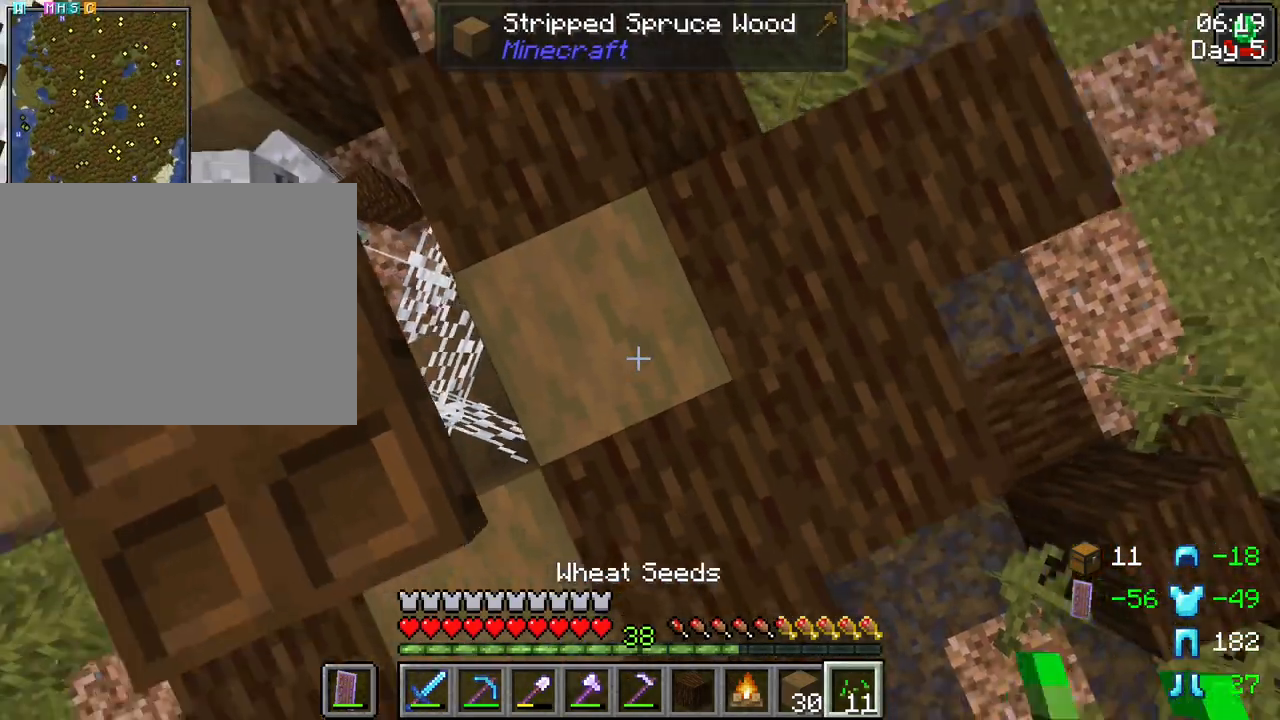
{"keys": [], "mouse": ["wheel"], "events": [[200, "mouse_right", "down"], [283, "mouse_right", "up"], [467, "mouse_wheel", "down"]]}
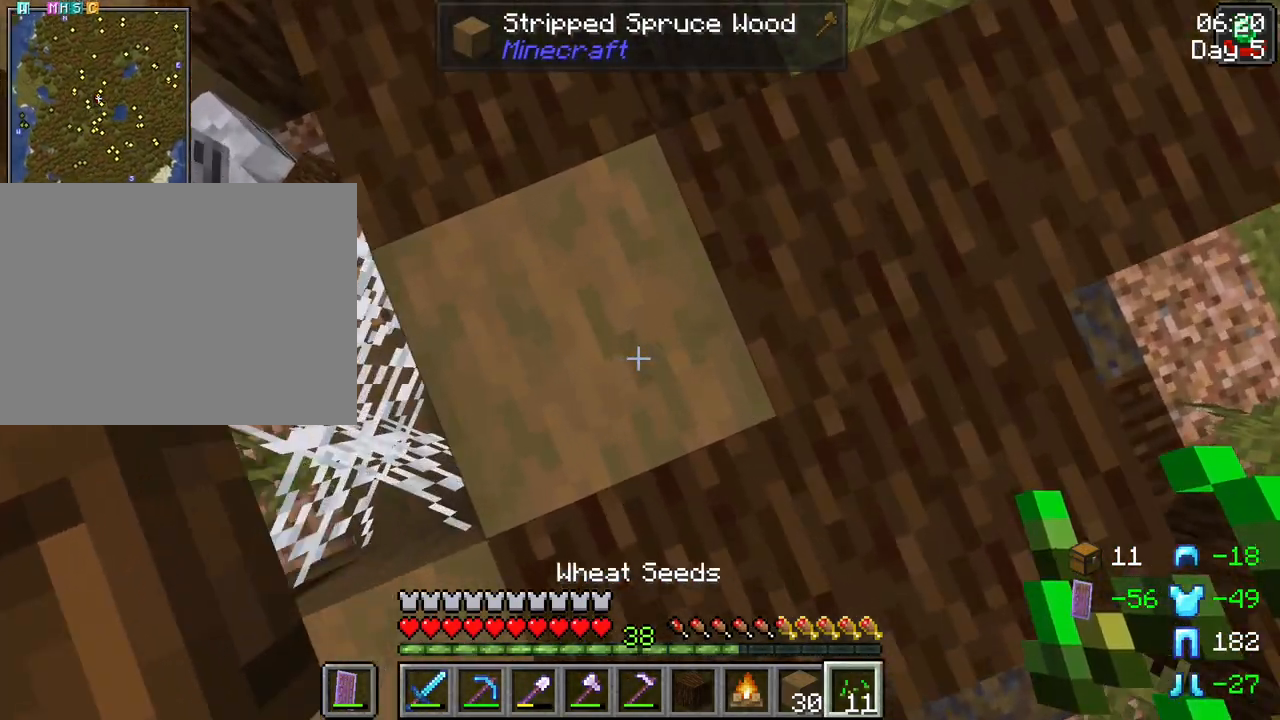
{"keys": [], "mouse": ["right"], "events": [[17, "mouse_wheel", "up"], [167, "space", "down"], [250, "space", "up"], [450, "mouse_right", "down"]]}
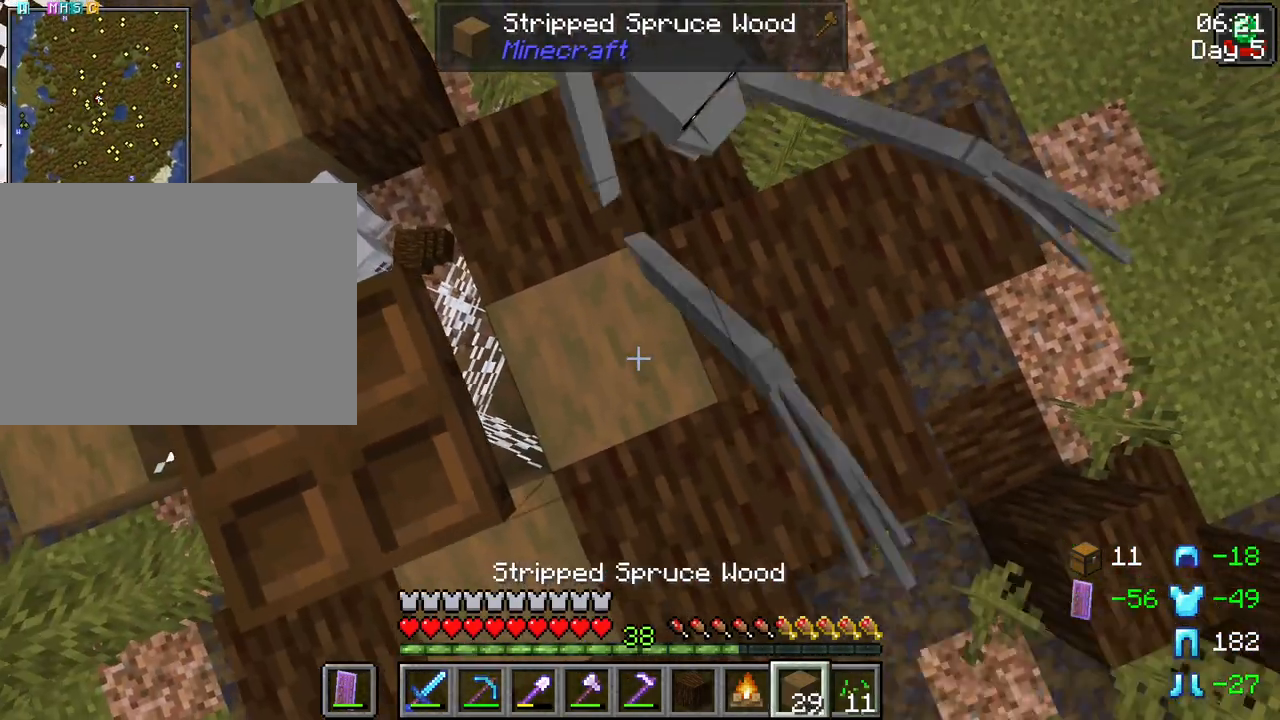
{"keys": [], "mouse": [], "events": [[83, "mouse_right", "up"], [83, "space", "down"], [217, "space", "up"], [317, "mouse_right", "down"], [450, "mouse_right", "up"]]}
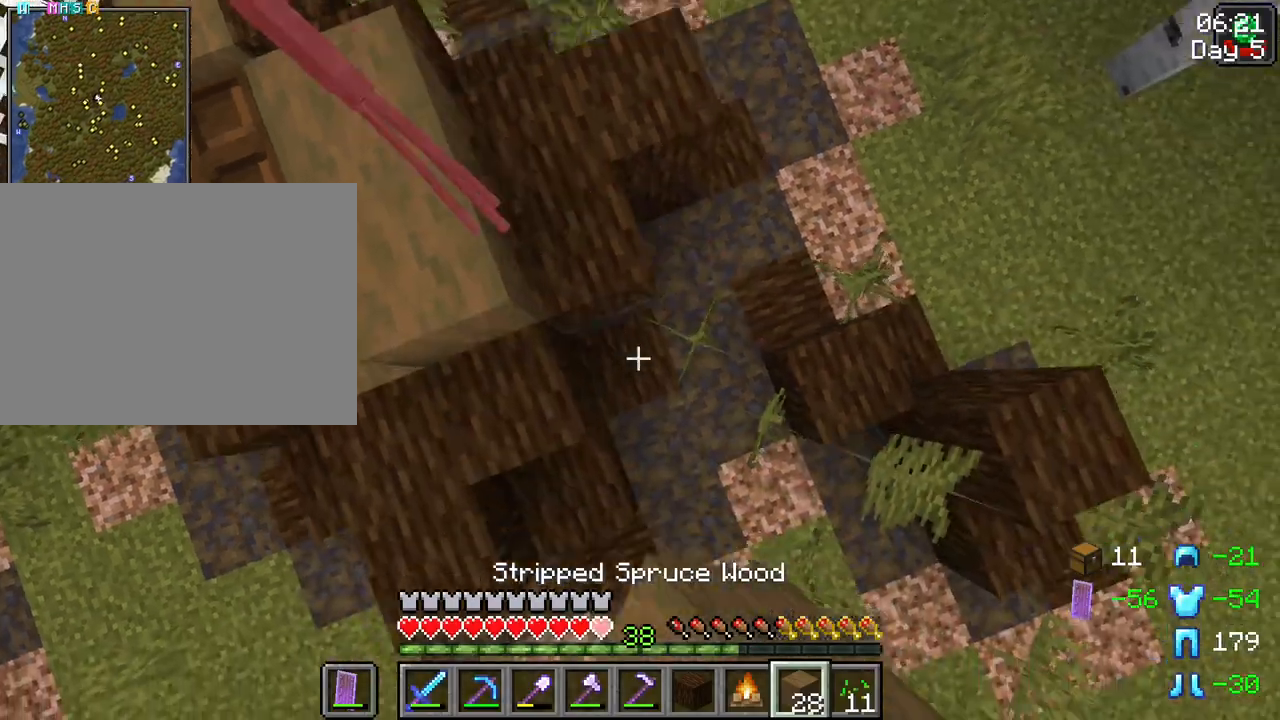
{"keys": [], "mouse": [], "events": [[50, "space", "down"], [233, "space", "up"]]}
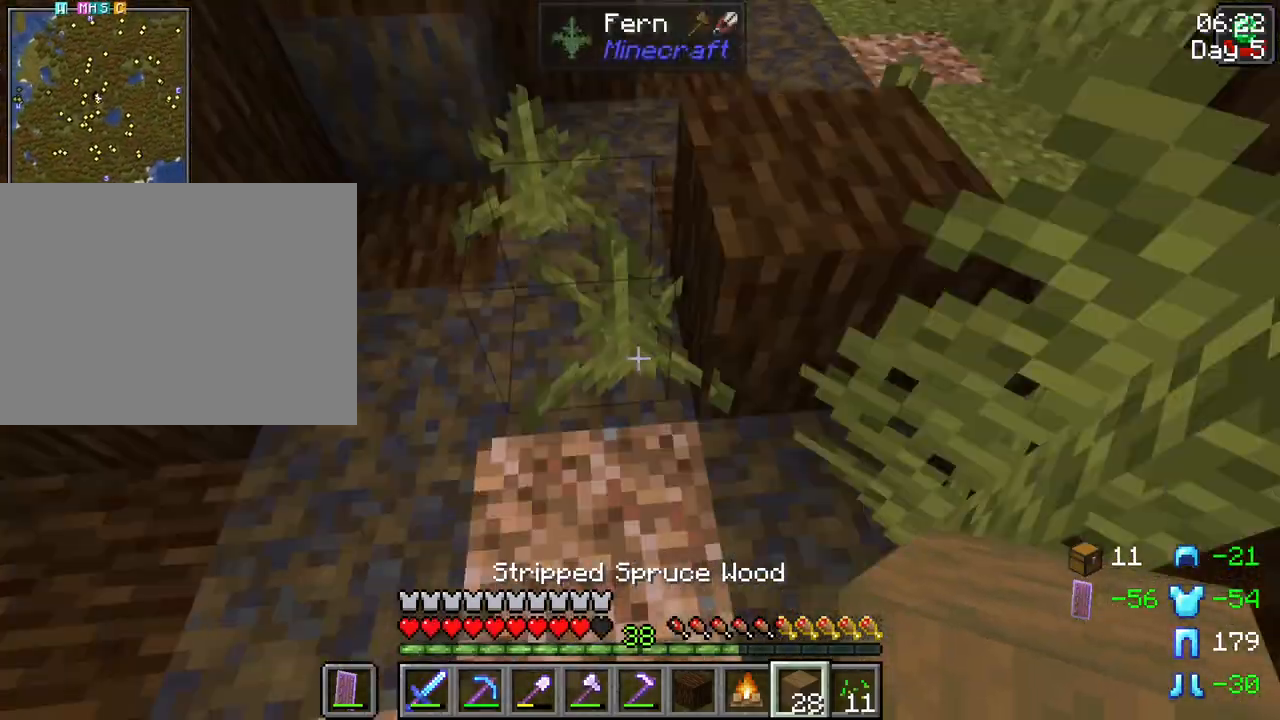
{"keys": [], "mouse": [], "events": [[350, "mouse_wheel", "down"], [450, "mouse_wheel", "up"]]}
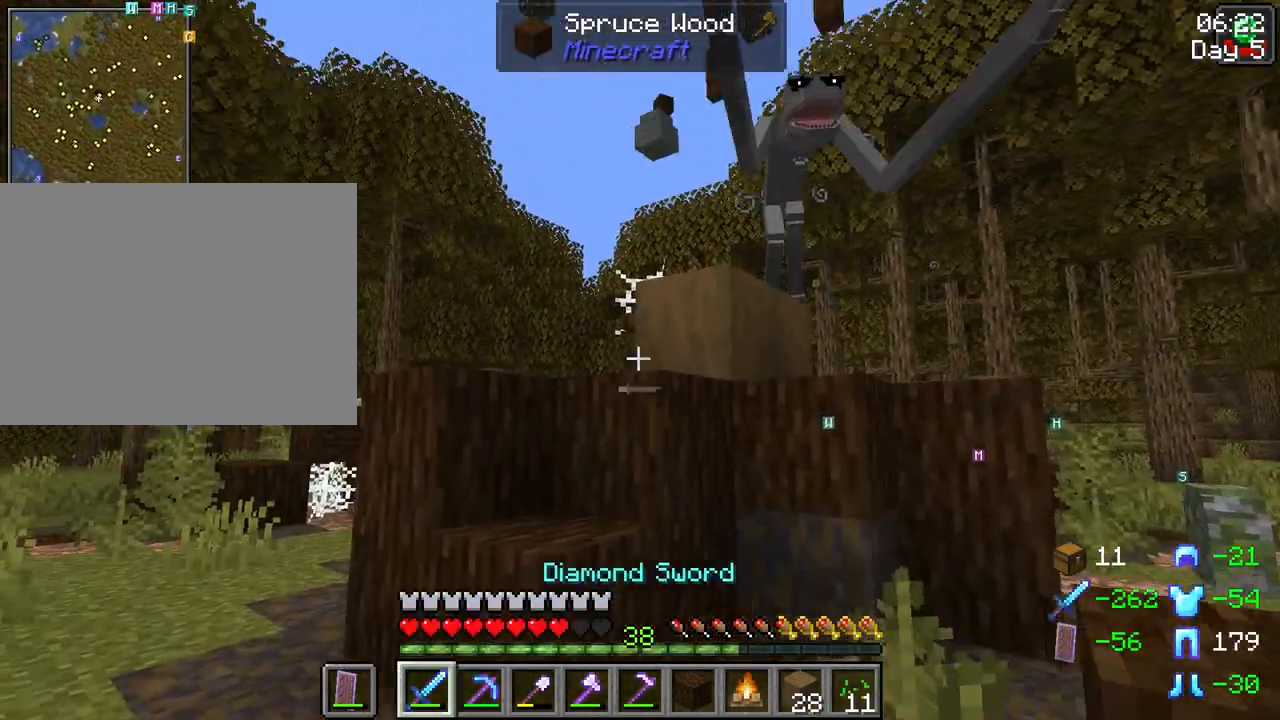
{"keys": ["s"], "mouse": [], "events": [[217, "s", "down"]]}
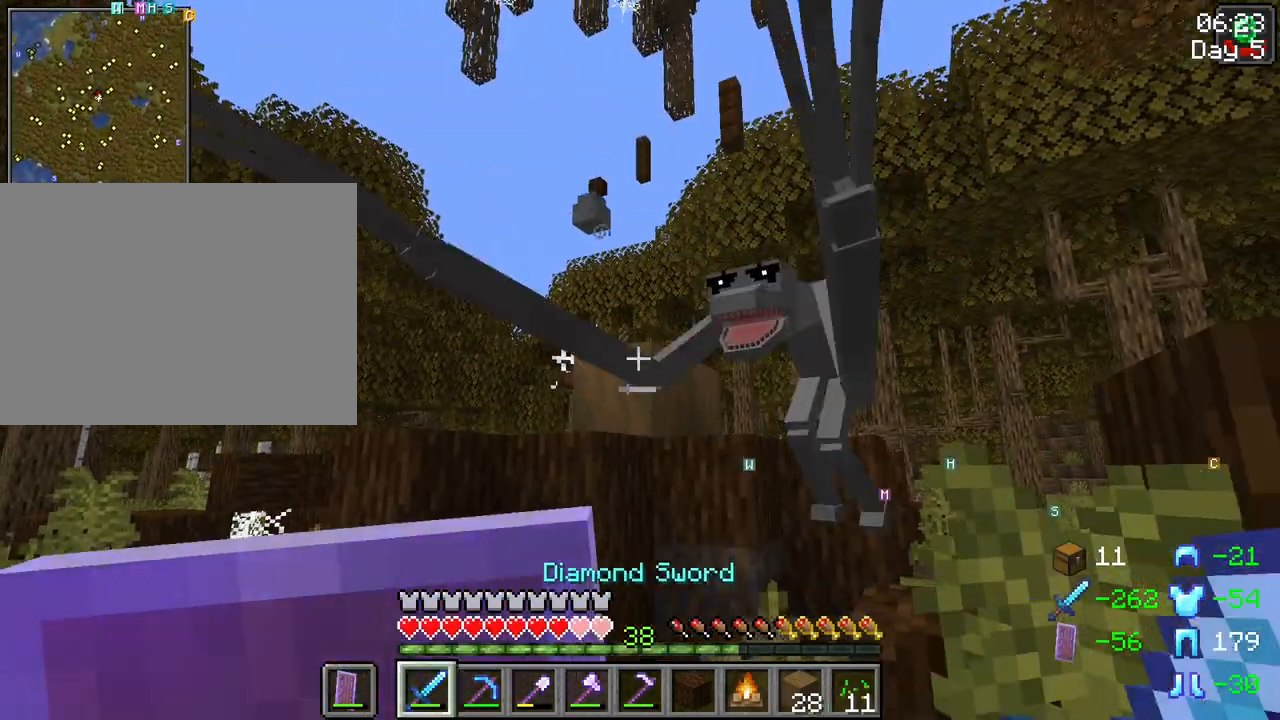
{"keys": ["a", "s"], "mouse": ["right"], "events": [[100, "a", "down"], [150, "mouse_right", "down"], [233, "a", "up"], [467, "a", "down"]]}
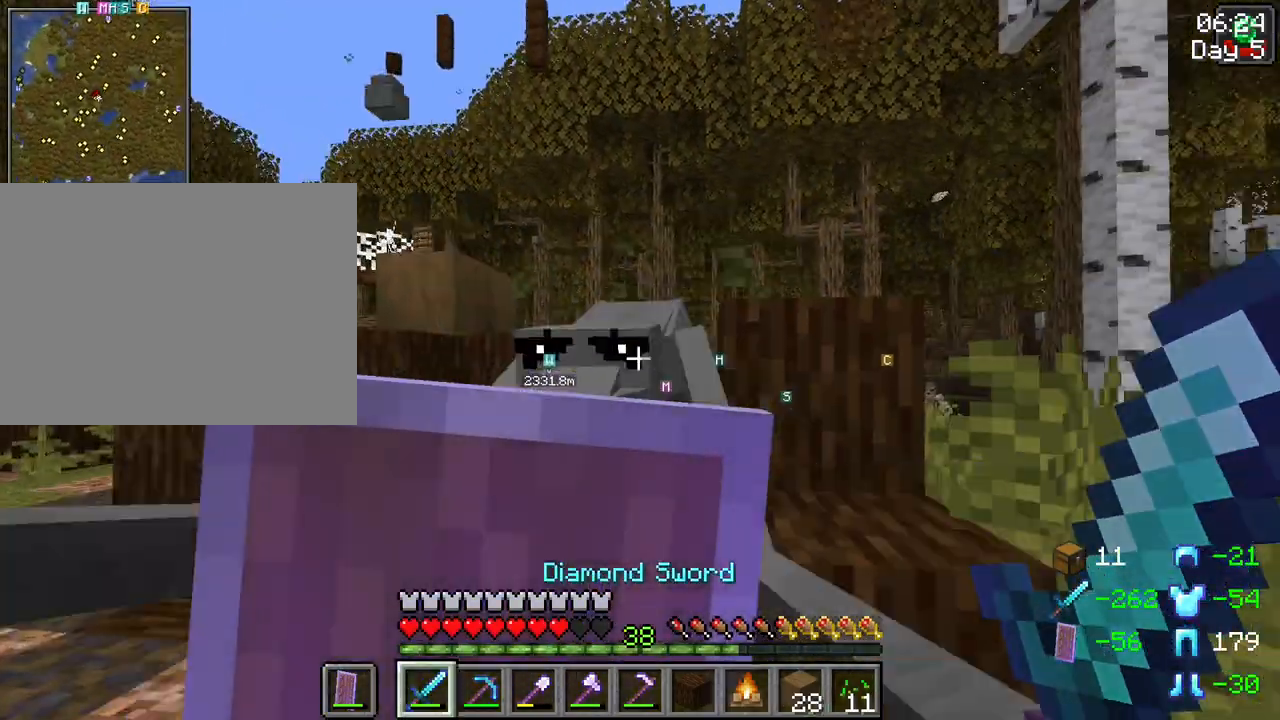
{"keys": ["a", "s"], "mouse": ["right"], "events": []}
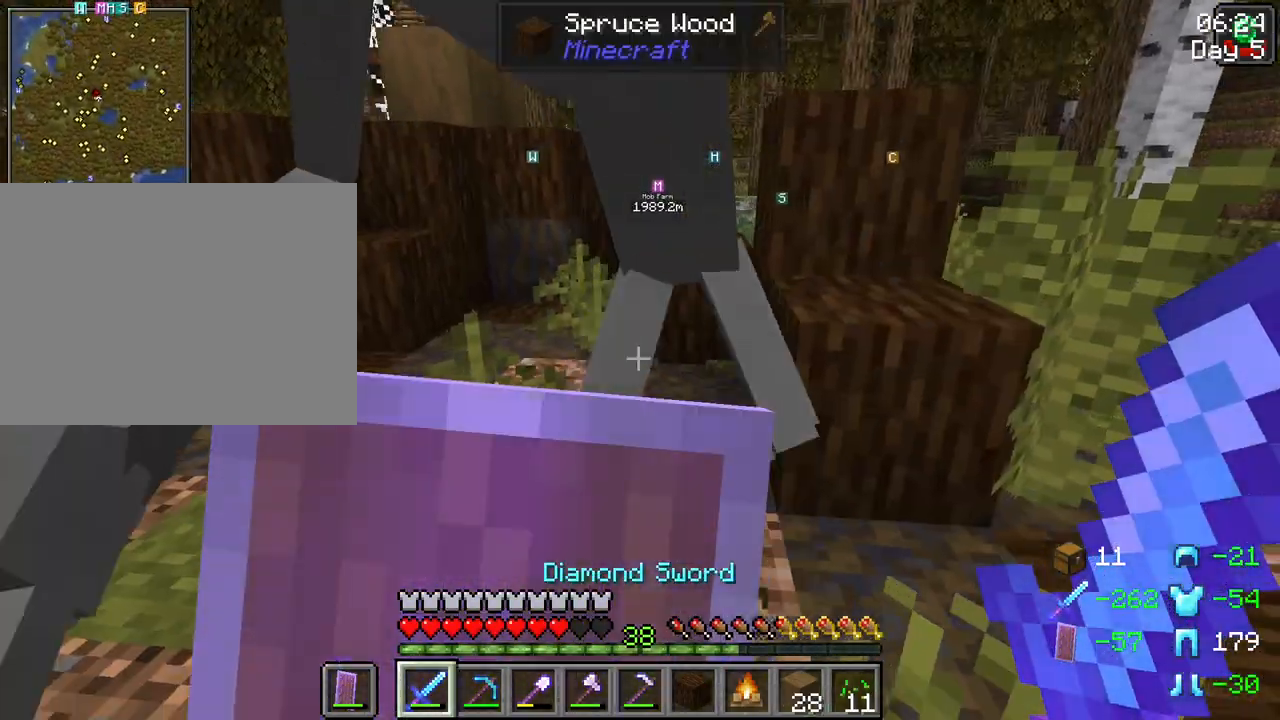
{"keys": ["s"], "mouse": ["left"], "events": [[133, "mouse_left", "down"], [167, "a", "up"], [217, "mouse_right", "up"], [267, "mouse_left", "up"], [317, "mouse_left", "down"], [417, "mouse_left", "up"], [500, "mouse_left", "down"]]}
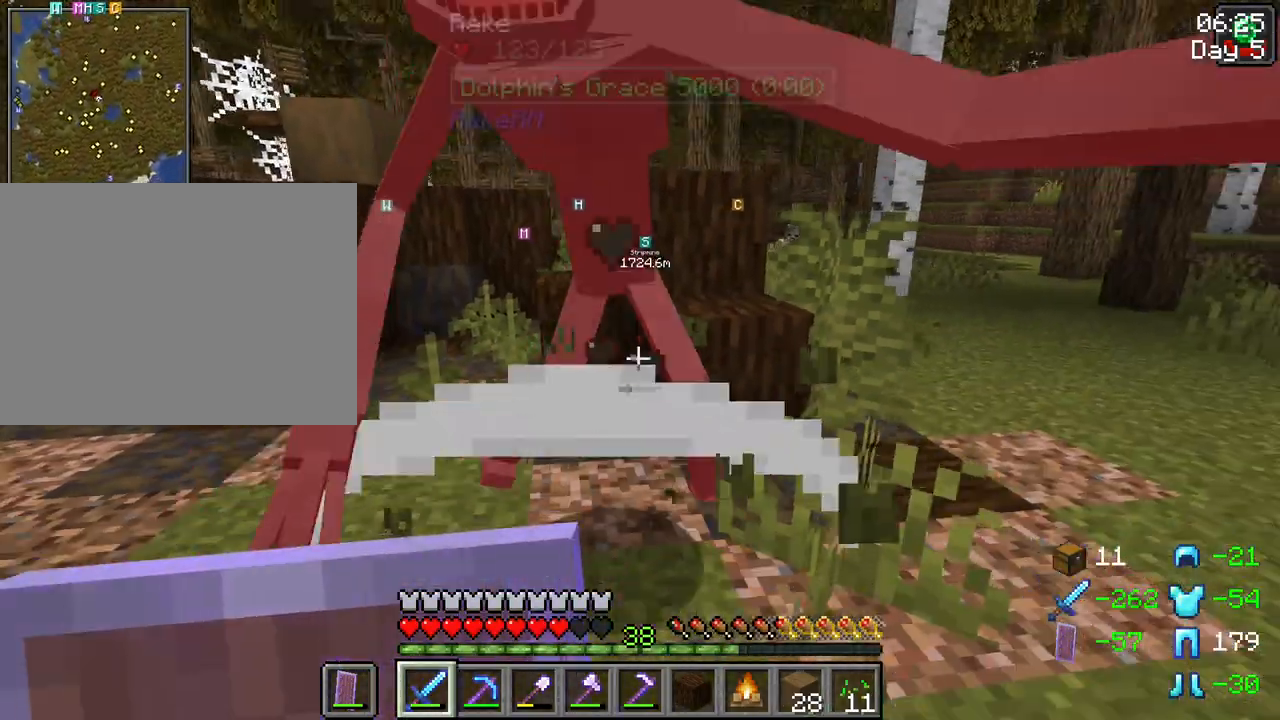
{"keys": [], "mouse": ["right"], "events": [[100, "mouse_left", "up"], [150, "mouse_left", "down"], [233, "mouse_left", "up"], [333, "s", "up"], [467, "mouse_right", "down"]]}
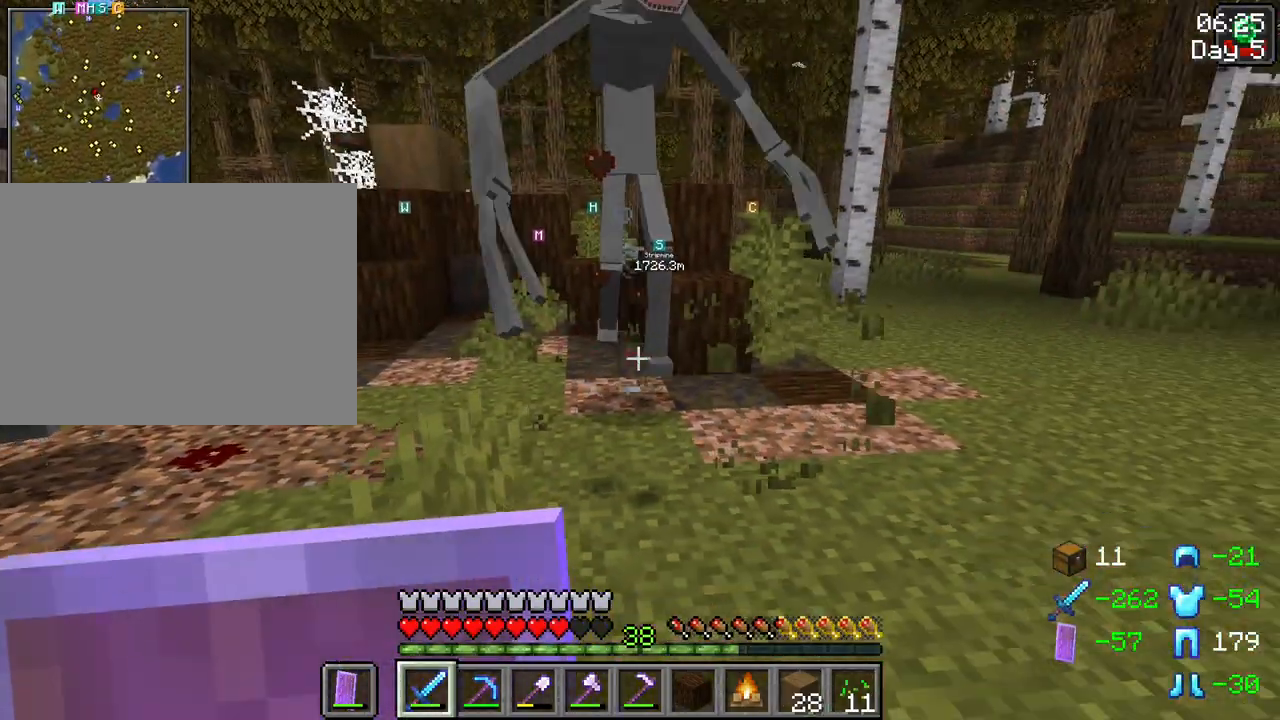
{"keys": ["w"], "mouse": [], "events": [[200, "w", "down"], [400, "mouse_right", "up"]]}
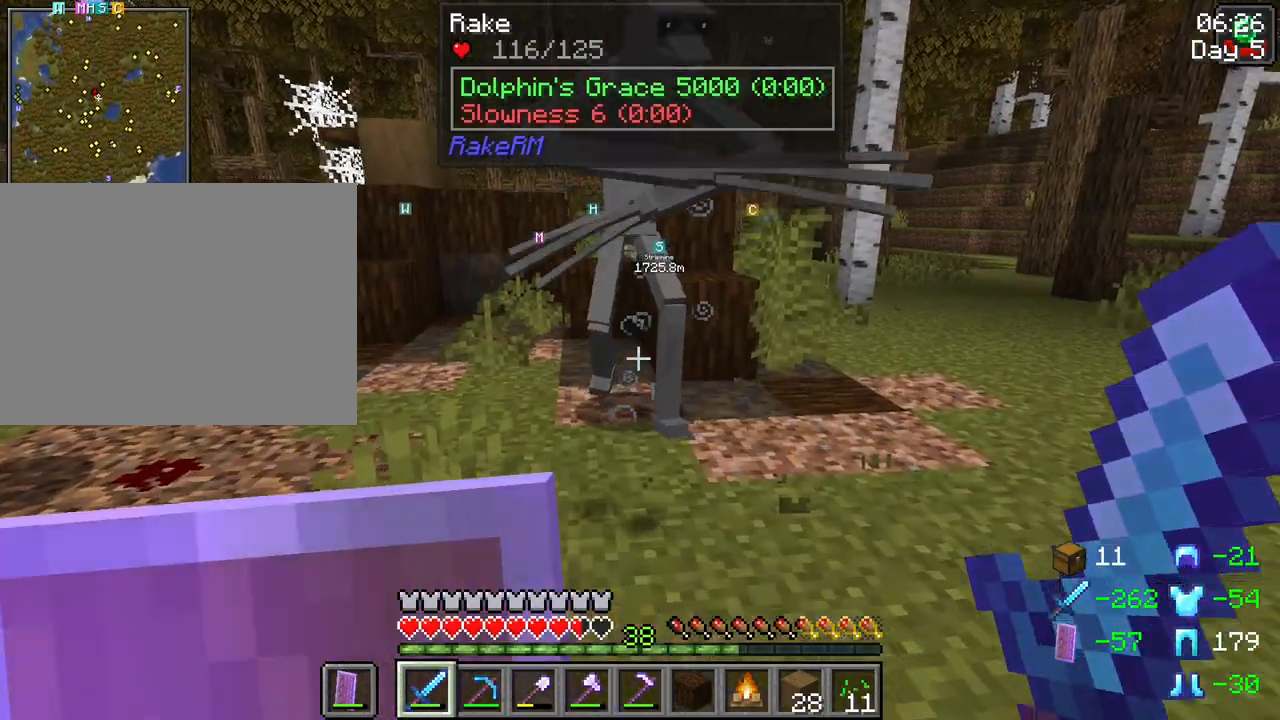
{"keys": ["s"], "mouse": [], "events": [[267, "mouse_left", "down"], [367, "w", "up"], [417, "mouse_left", "up"], [450, "s", "down"]]}